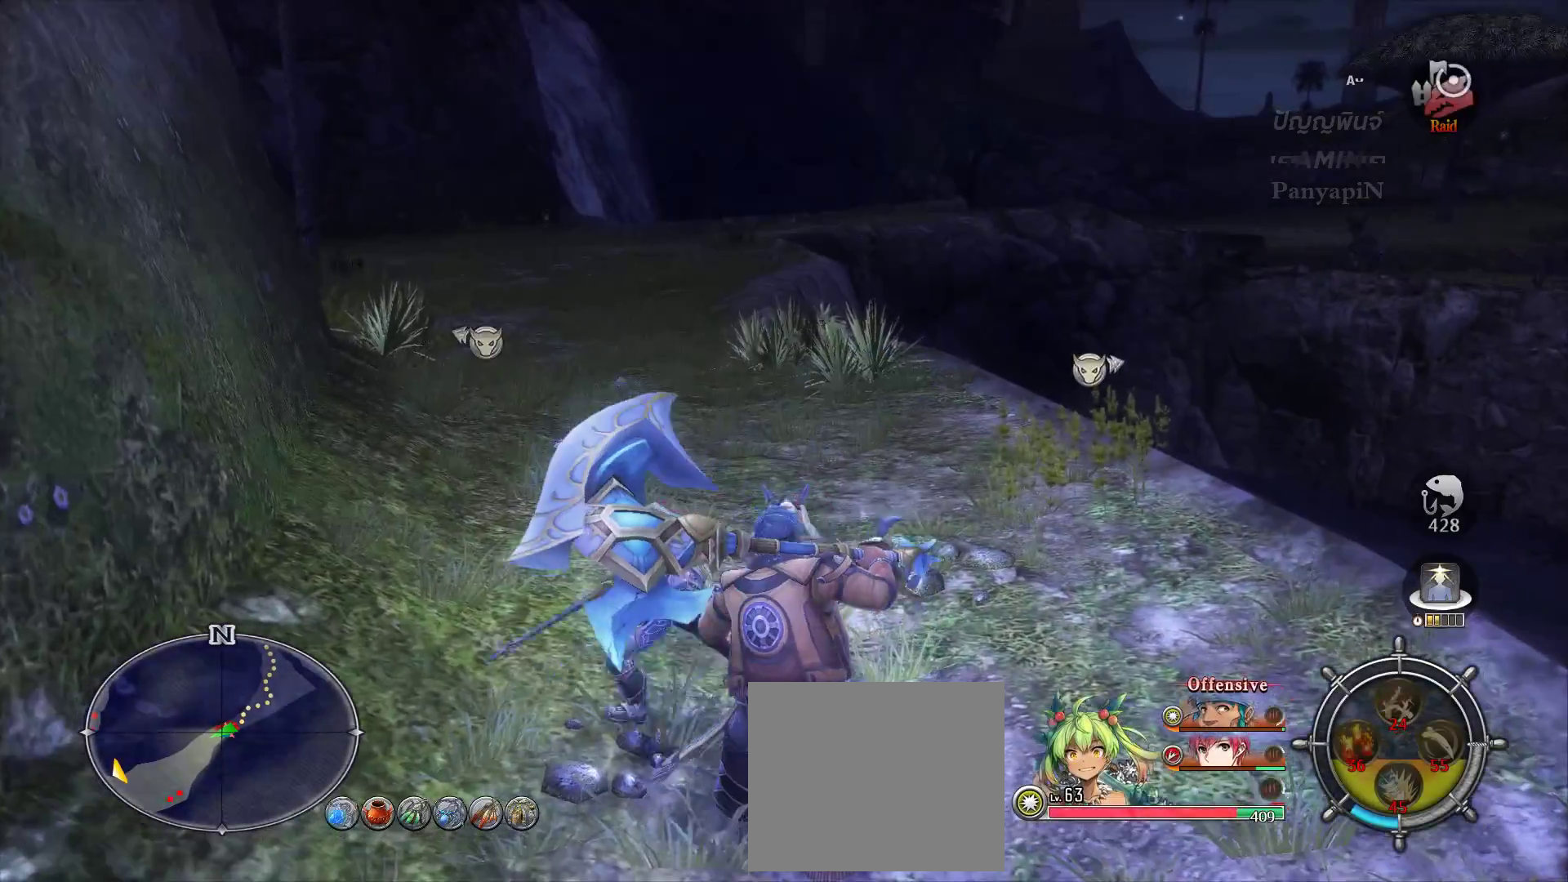
Gameplay with a controller (PlayStation layout); each line is a JSON object with the inputs held at the frame after it. "events" lists button and stick changes between this image and that frame as [ms after this image, input, new state], when the widget could be followed in between. Not read: HOME L3 R3 SELECT.
{"buttons": ["L1"], "left_stick": "up", "right_stick": "center", "events": [[100, "left_stick", "up"], [300, "right_stick", "left"], [417, "L1", "down"], [433, "right_stick", "center"]]}
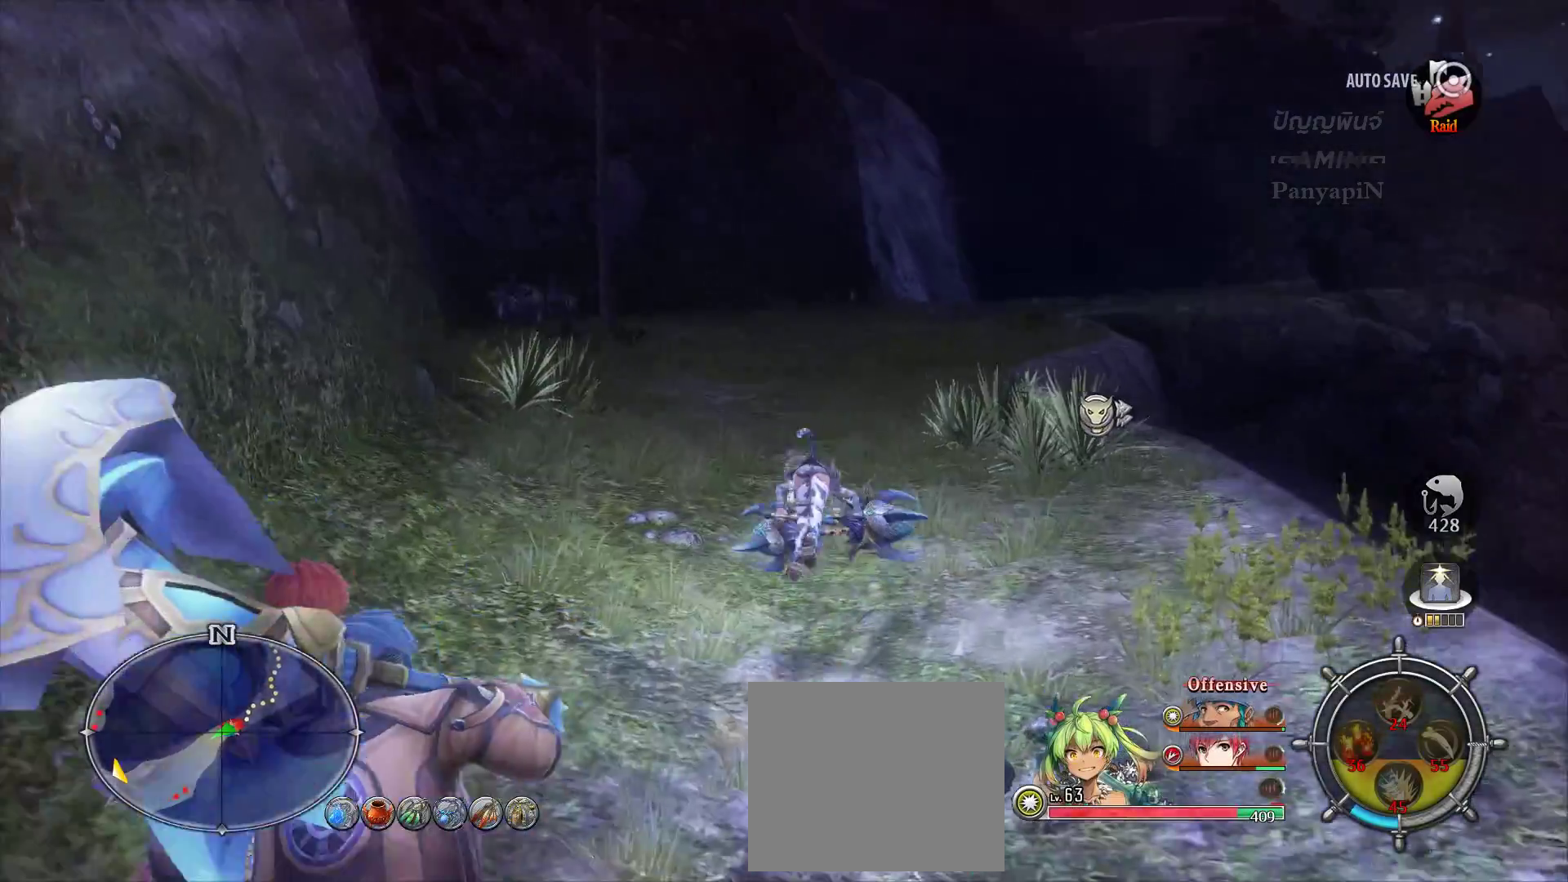
{"buttons": [], "left_stick": "center", "right_stick": "center", "events": [[217, "L1", "up"], [450, "left_stick", "center"]]}
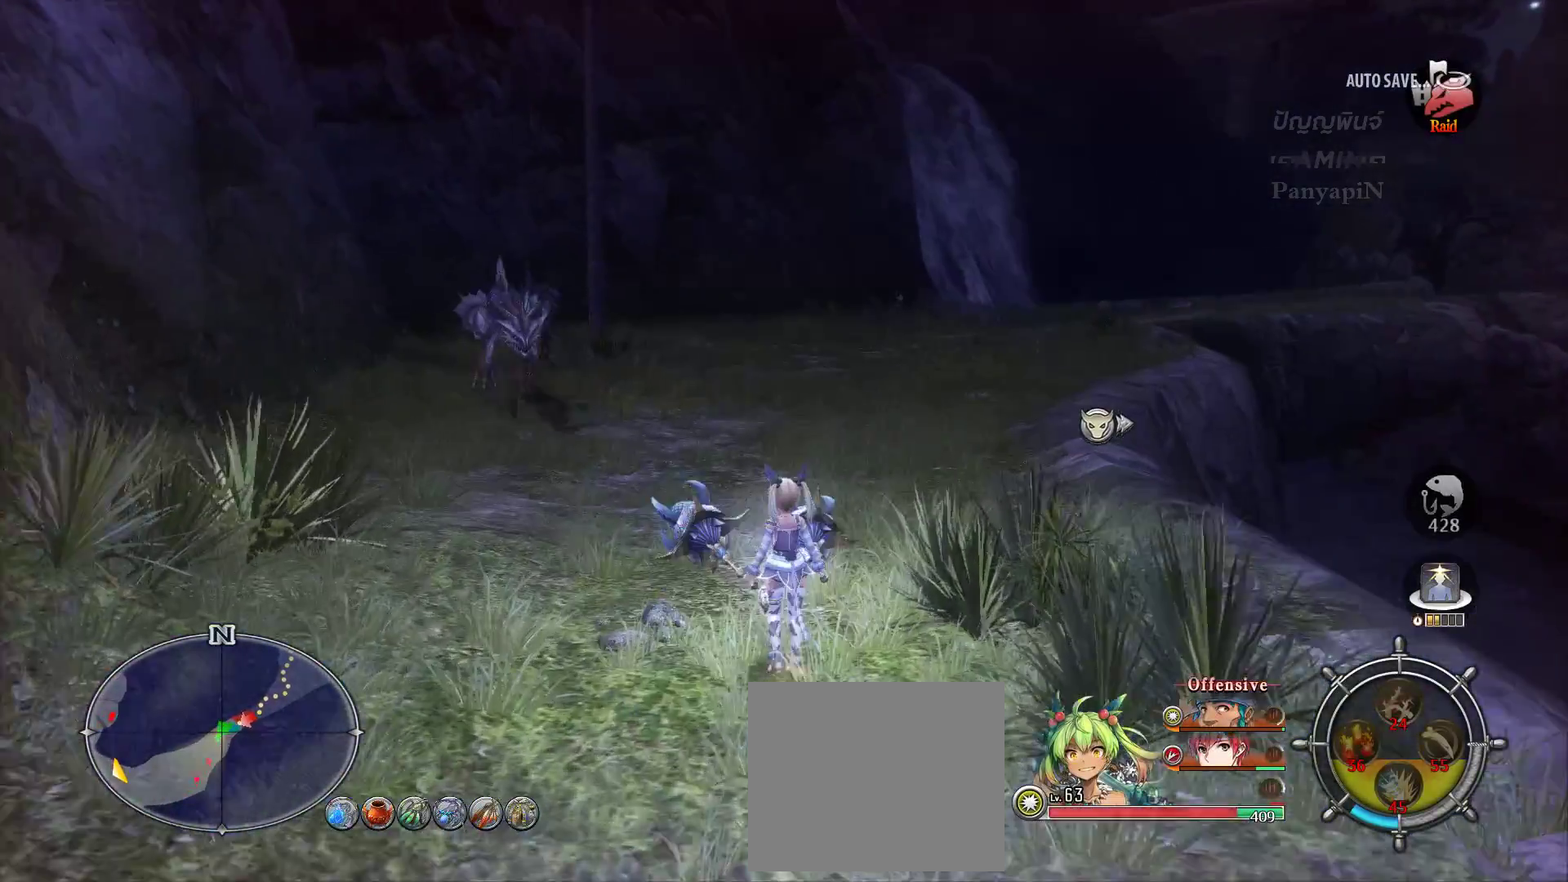
{"buttons": [], "left_stick": "center", "right_stick": "center", "events": [[100, "DPAD_LEFT", "down"], [233, "DPAD_LEFT", "up"]]}
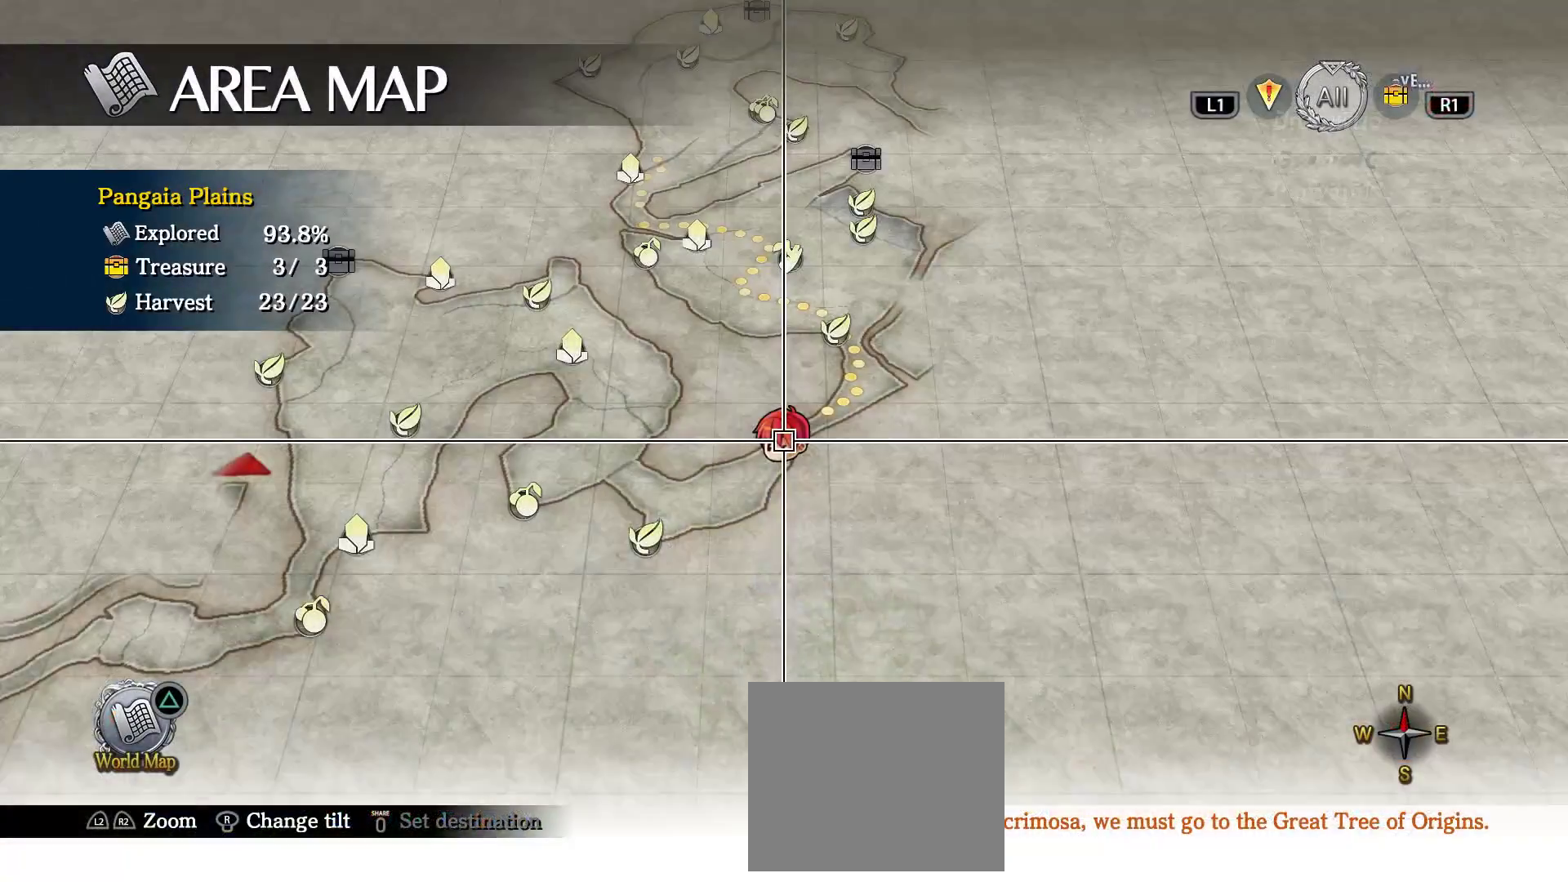
{"buttons": [], "left_stick": "center", "right_stick": "center", "events": []}
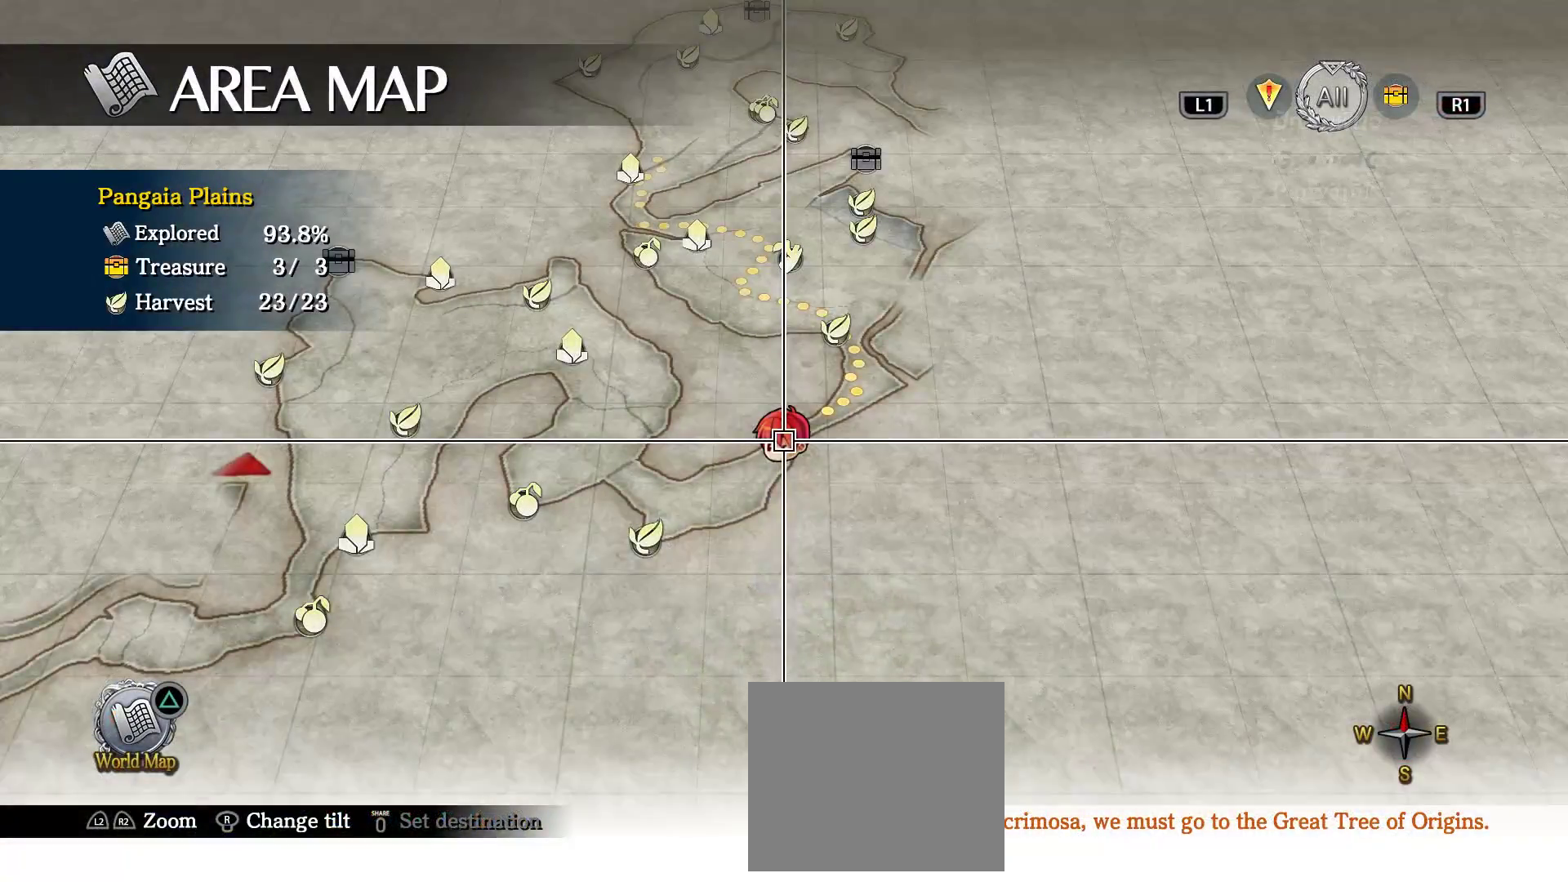
{"buttons": [], "left_stick": "down-left", "right_stick": "center", "events": [[333, "left_stick", "left"], [417, "left_stick", "down-left"]]}
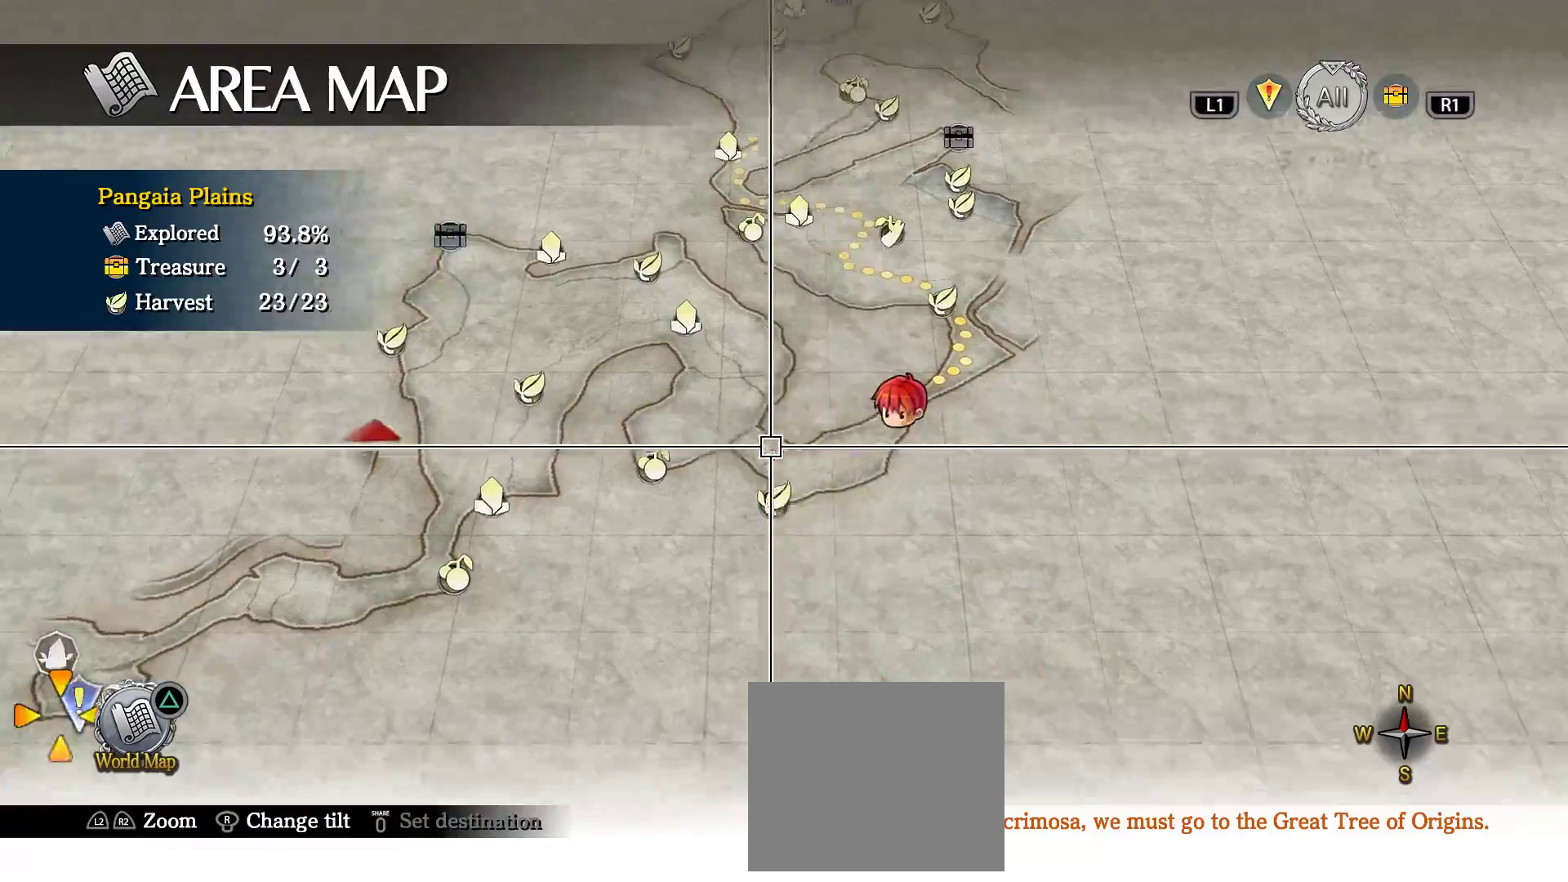
{"buttons": [], "left_stick": "down-left", "right_stick": "center", "events": []}
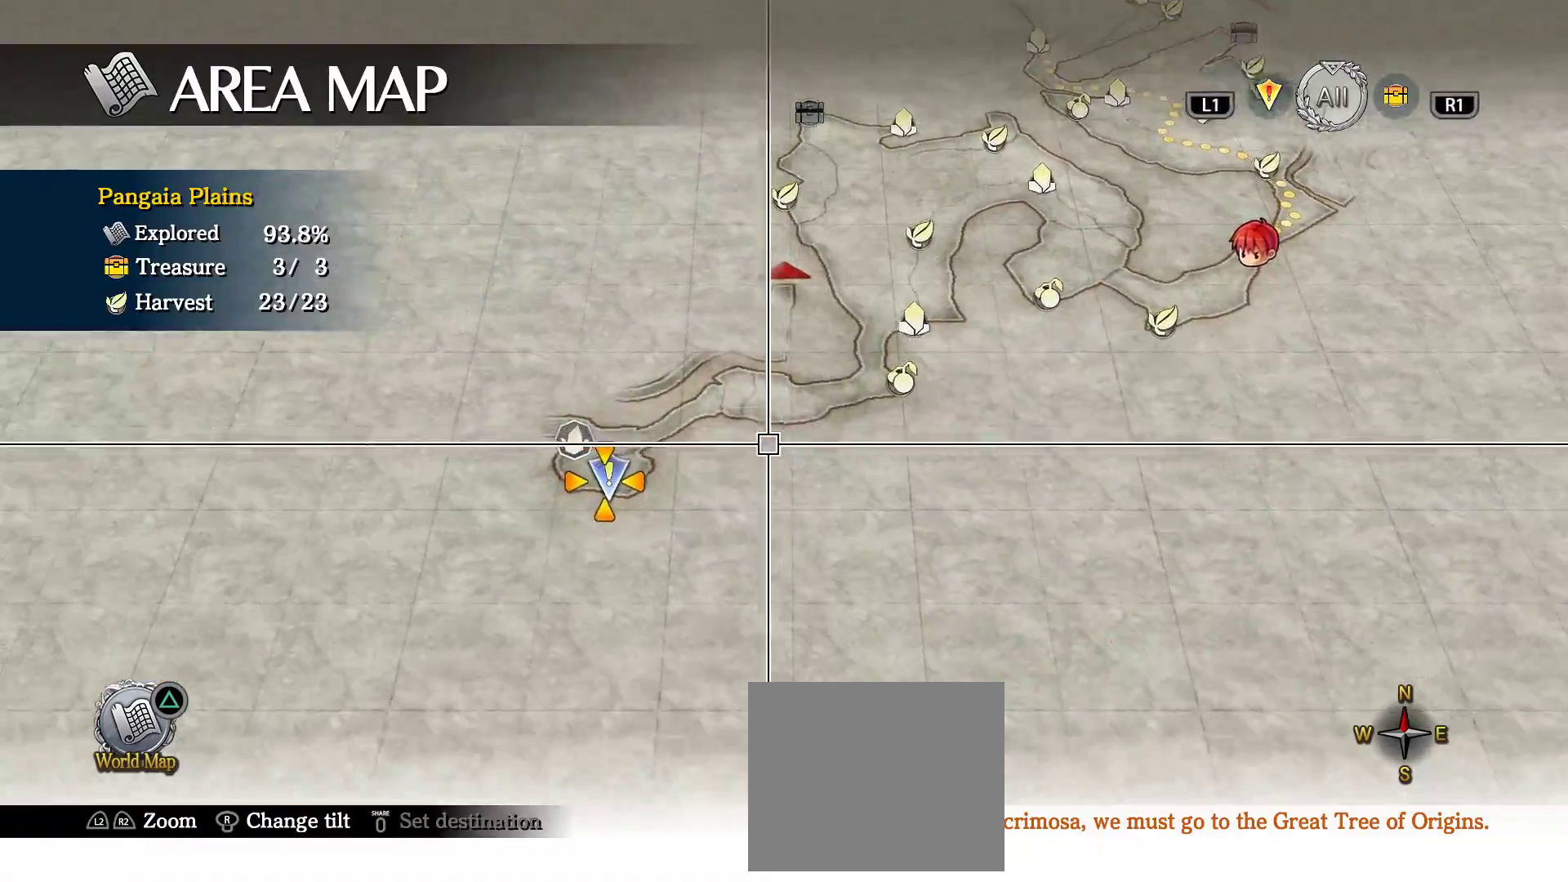
{"buttons": [], "left_stick": "center", "right_stick": "center", "events": [[17, "left_stick", "center"]]}
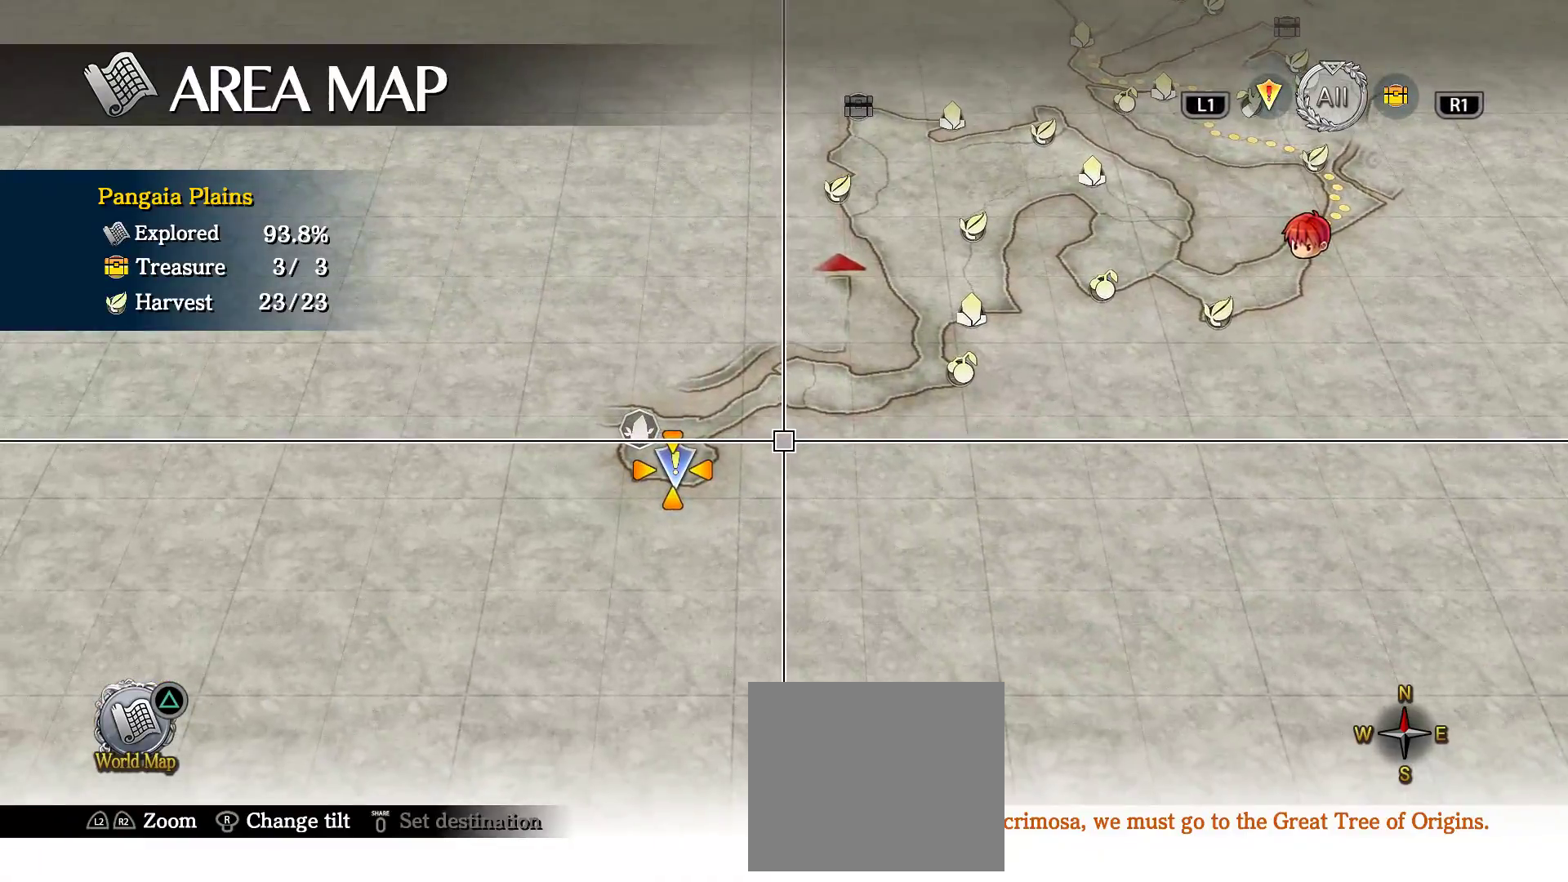
{"buttons": [], "left_stick": "center", "right_stick": "center", "events": []}
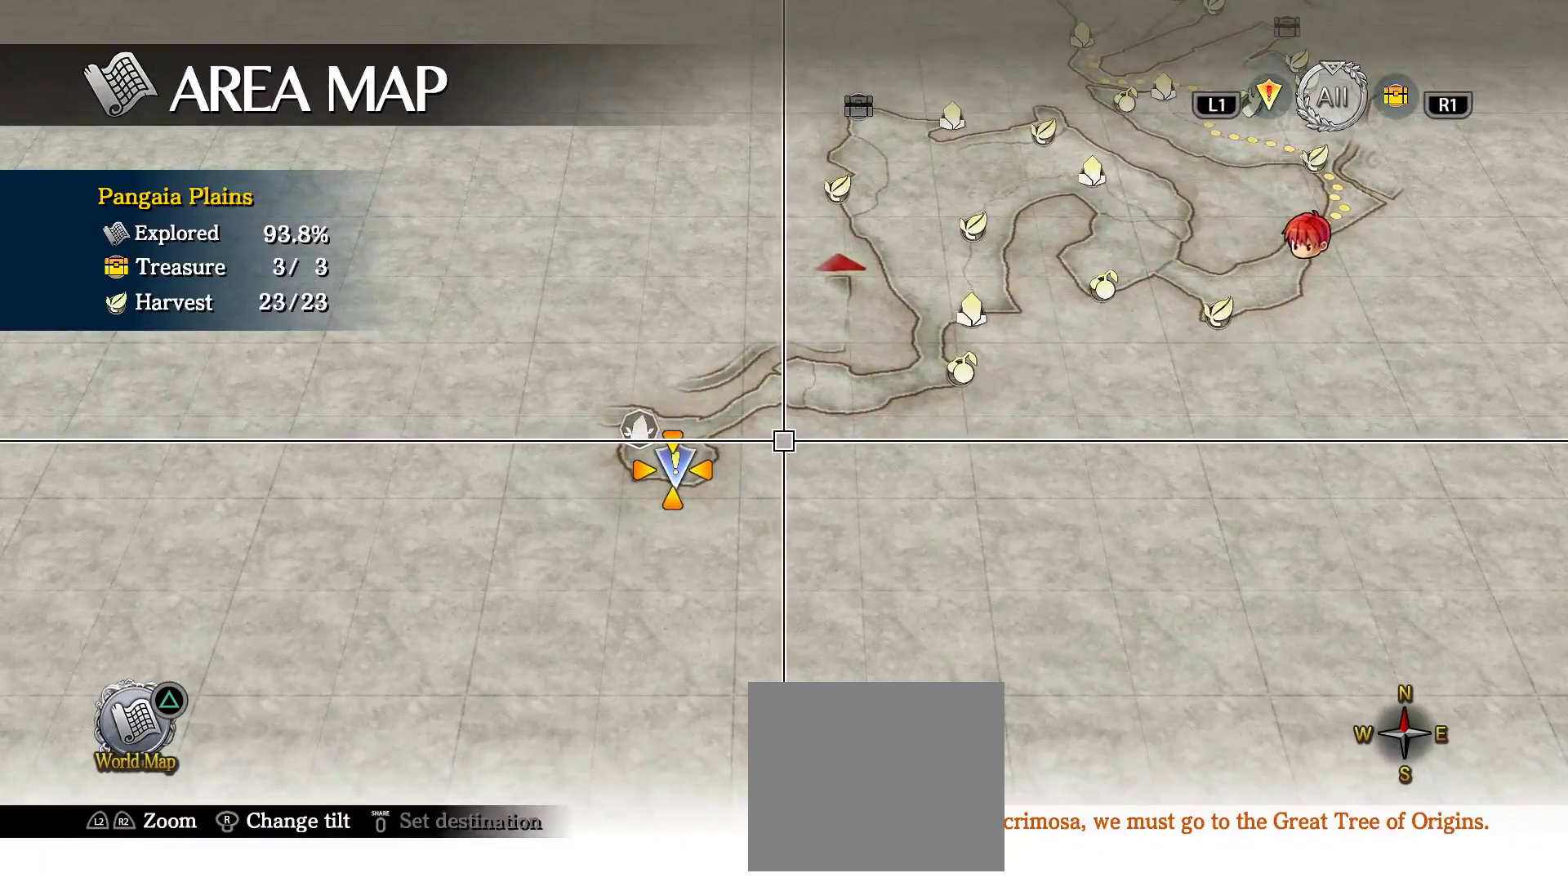
{"buttons": ["L1"], "left_stick": "up", "right_stick": "center", "events": [[117, "CIRCLE", "down"], [200, "left_stick", "up"], [217, "CIRCLE", "up"], [483, "L1", "down"]]}
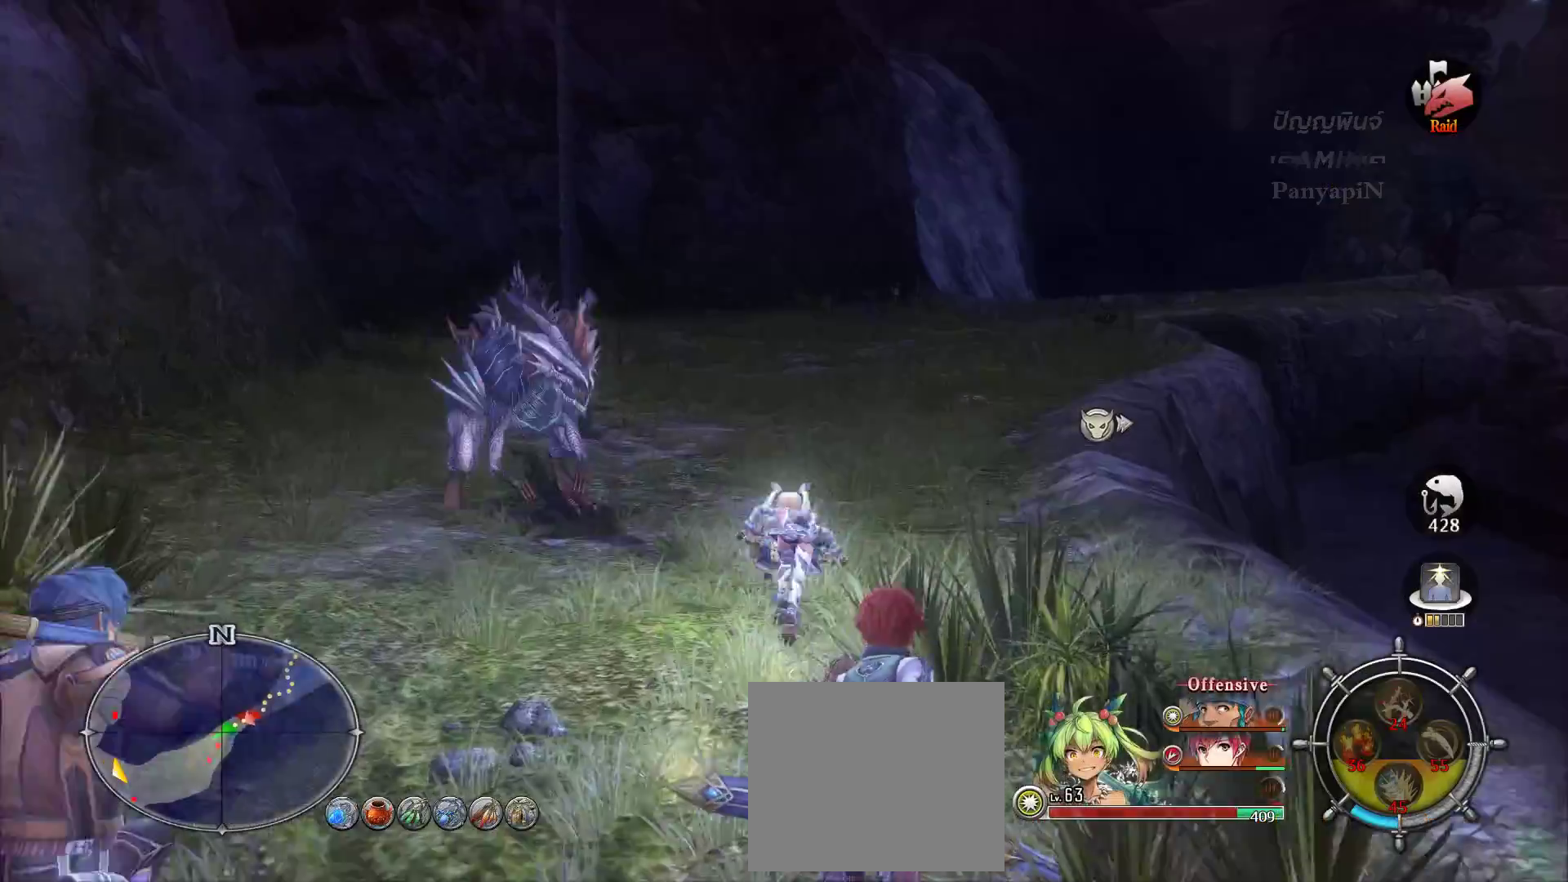
{"buttons": ["L1"], "left_stick": "up", "right_stick": "center", "events": [[67, "SQUARE", "down"], [83, "CROSS", "down"], [83, "SQUARE", "up"], [83, "TRIANGLE", "down"], [100, "CROSS", "up"], [100, "TRIANGLE", "up"]]}
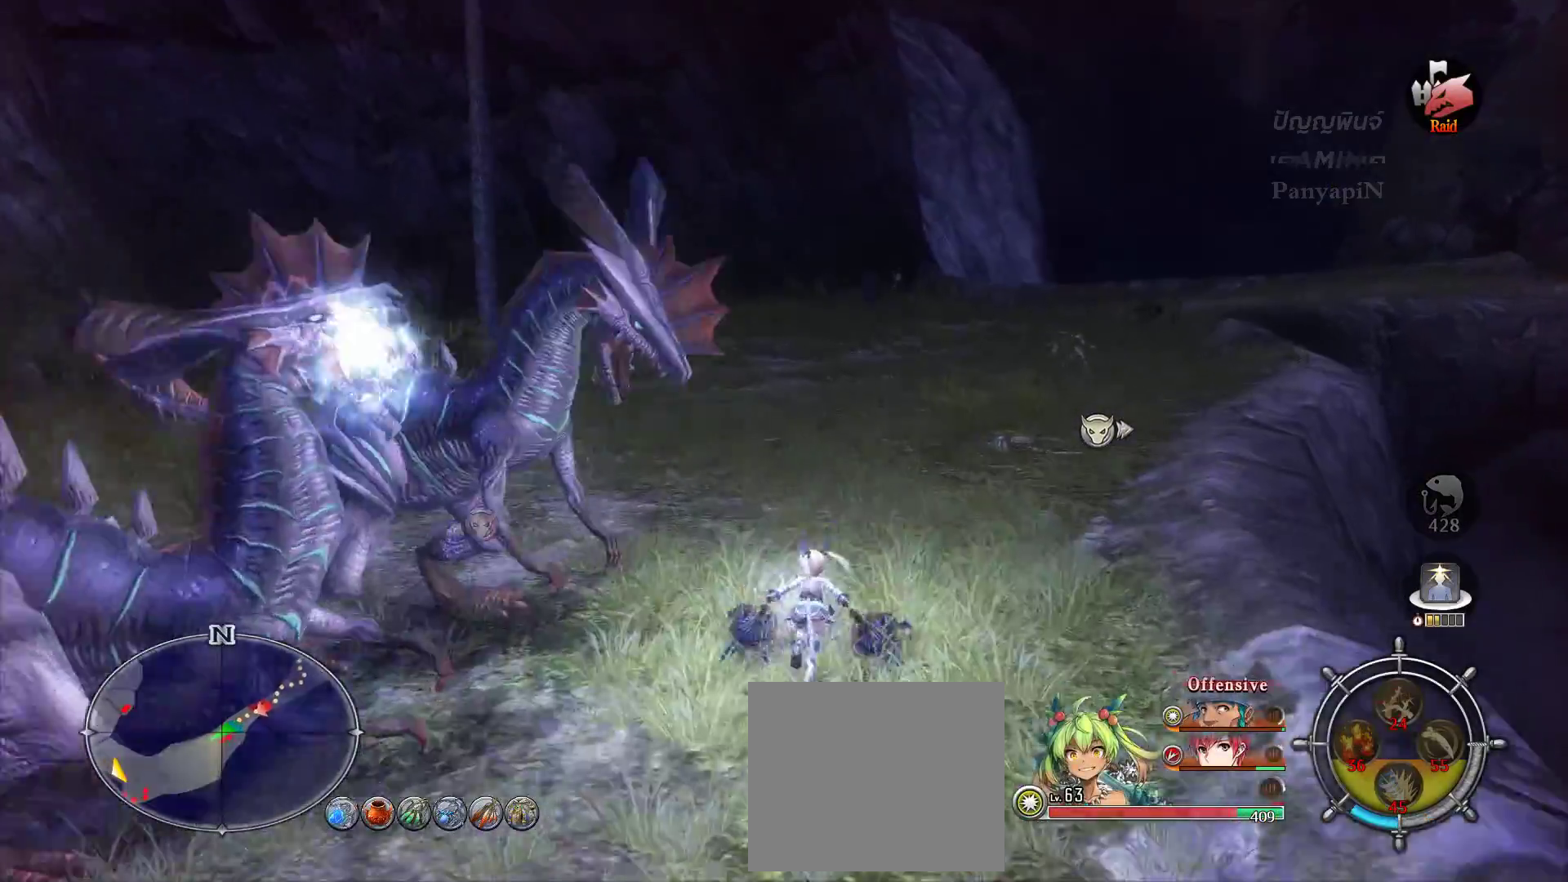
{"buttons": ["L1"], "left_stick": "up", "right_stick": "center", "events": []}
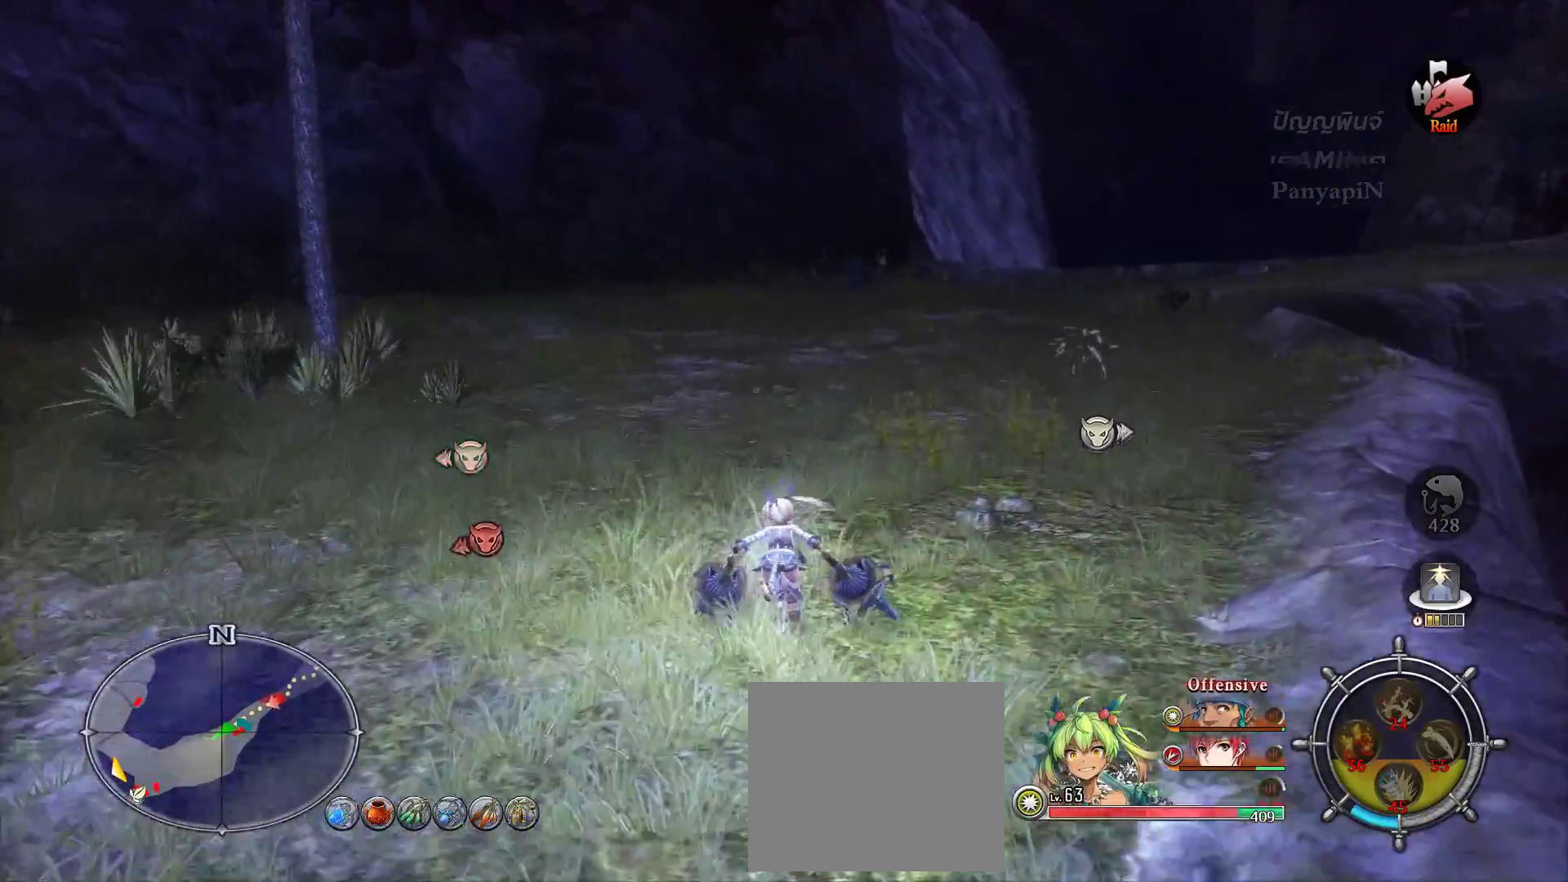
{"buttons": ["SQUARE", "R1"], "left_stick": "left", "right_stick": "center", "events": [[67, "CROSS", "down"], [117, "CROSS", "up"], [300, "L1", "up"], [300, "R1", "down"], [300, "left_stick", "left"], [317, "TRIANGLE", "down"], [467, "TRIANGLE", "up"], [500, "SQUARE", "down"]]}
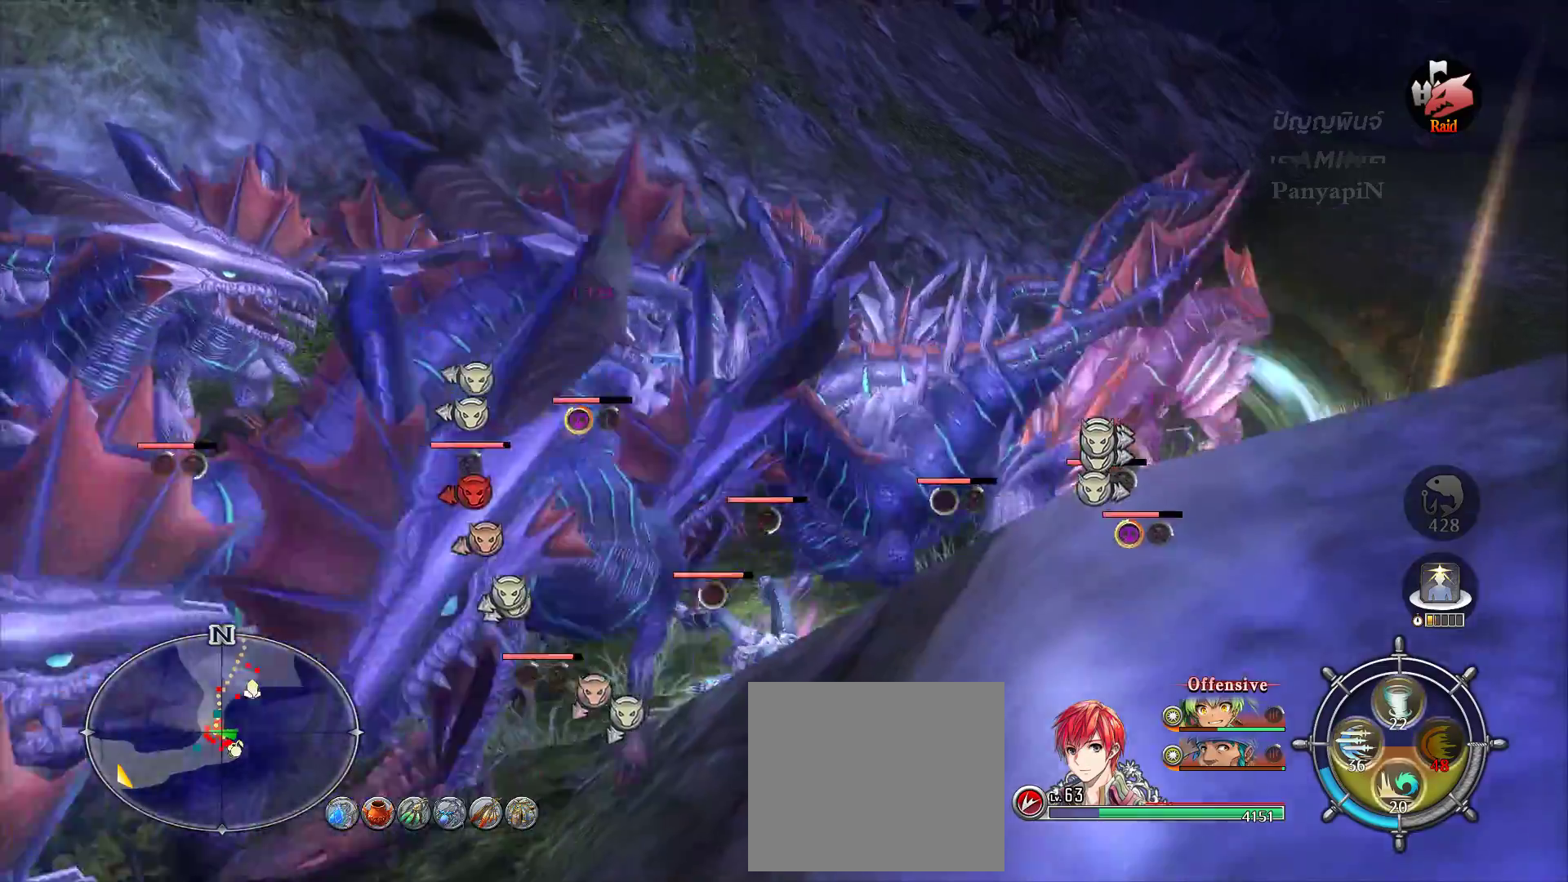
{"buttons": [], "left_stick": "up-right", "right_stick": "center", "events": [[117, "R1", "up"], [117, "SQUARE", "up"], [117, "left_stick", "center"], [200, "R1", "down"], [200, "SQUARE", "down"], [233, "left_stick", "up-right"], [300, "SQUARE", "up"], [317, "R1", "up"], [383, "R1", "down"], [383, "SQUARE", "down"], [467, "R1", "up"], [500, "SQUARE", "up"]]}
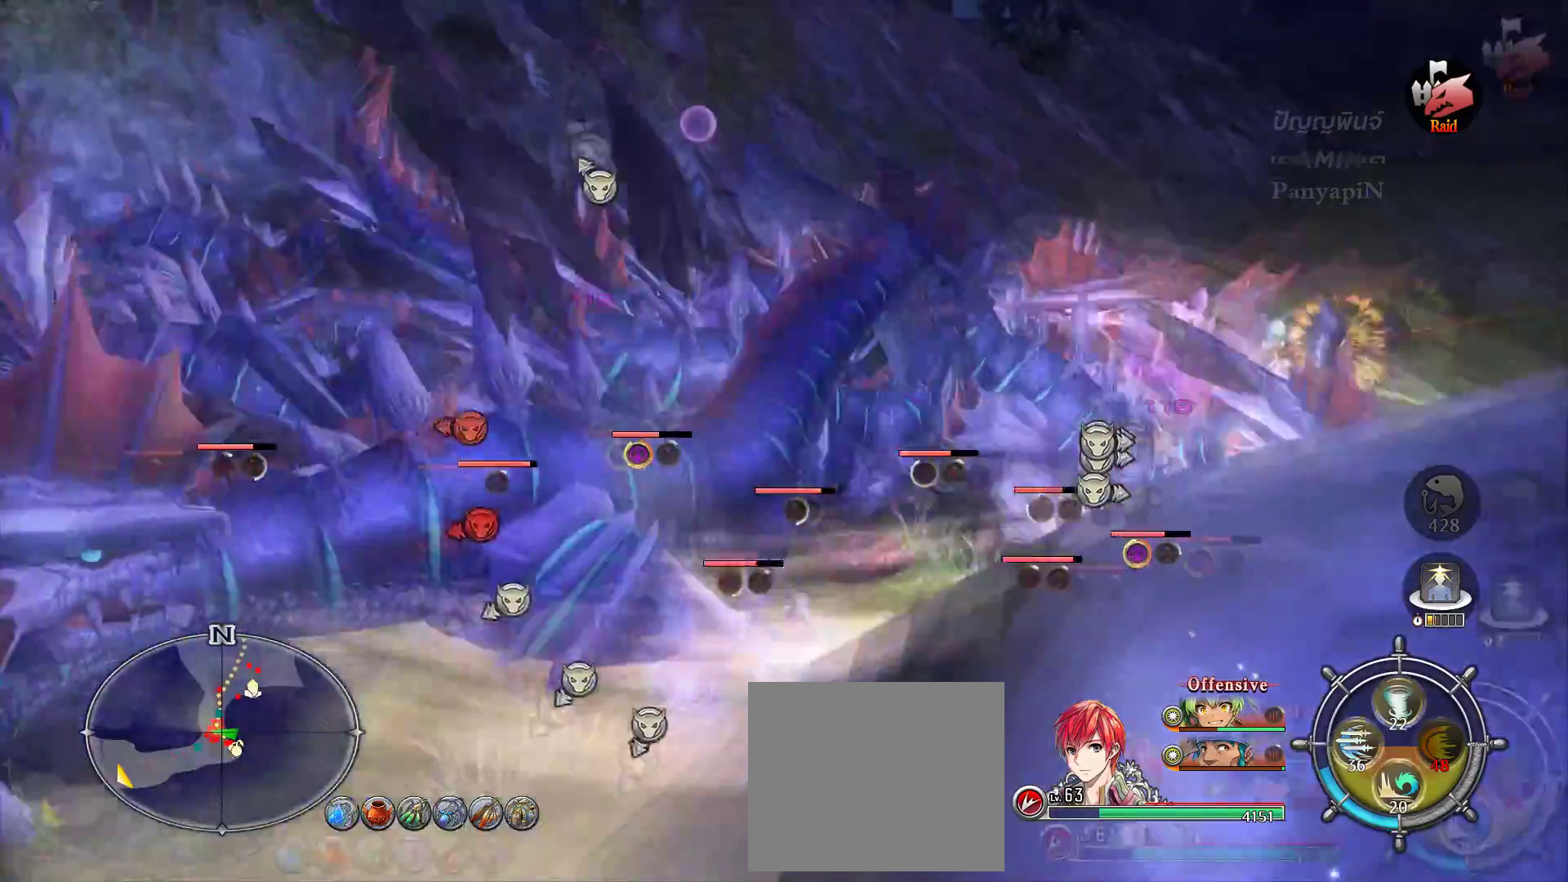
{"buttons": ["SQUARE", "R1"], "left_stick": "up-left", "right_stick": "center", "events": [[33, "left_stick", "up-left"], [67, "R1", "down"], [67, "SQUARE", "down"], [183, "R1", "up"], [183, "SQUARE", "up"], [217, "left_stick", "center"], [250, "SQUARE", "down"], [267, "R1", "down"], [367, "R1", "up"], [367, "SQUARE", "up"], [367, "left_stick", "up-left"], [450, "R1", "down"], [450, "SQUARE", "down"]]}
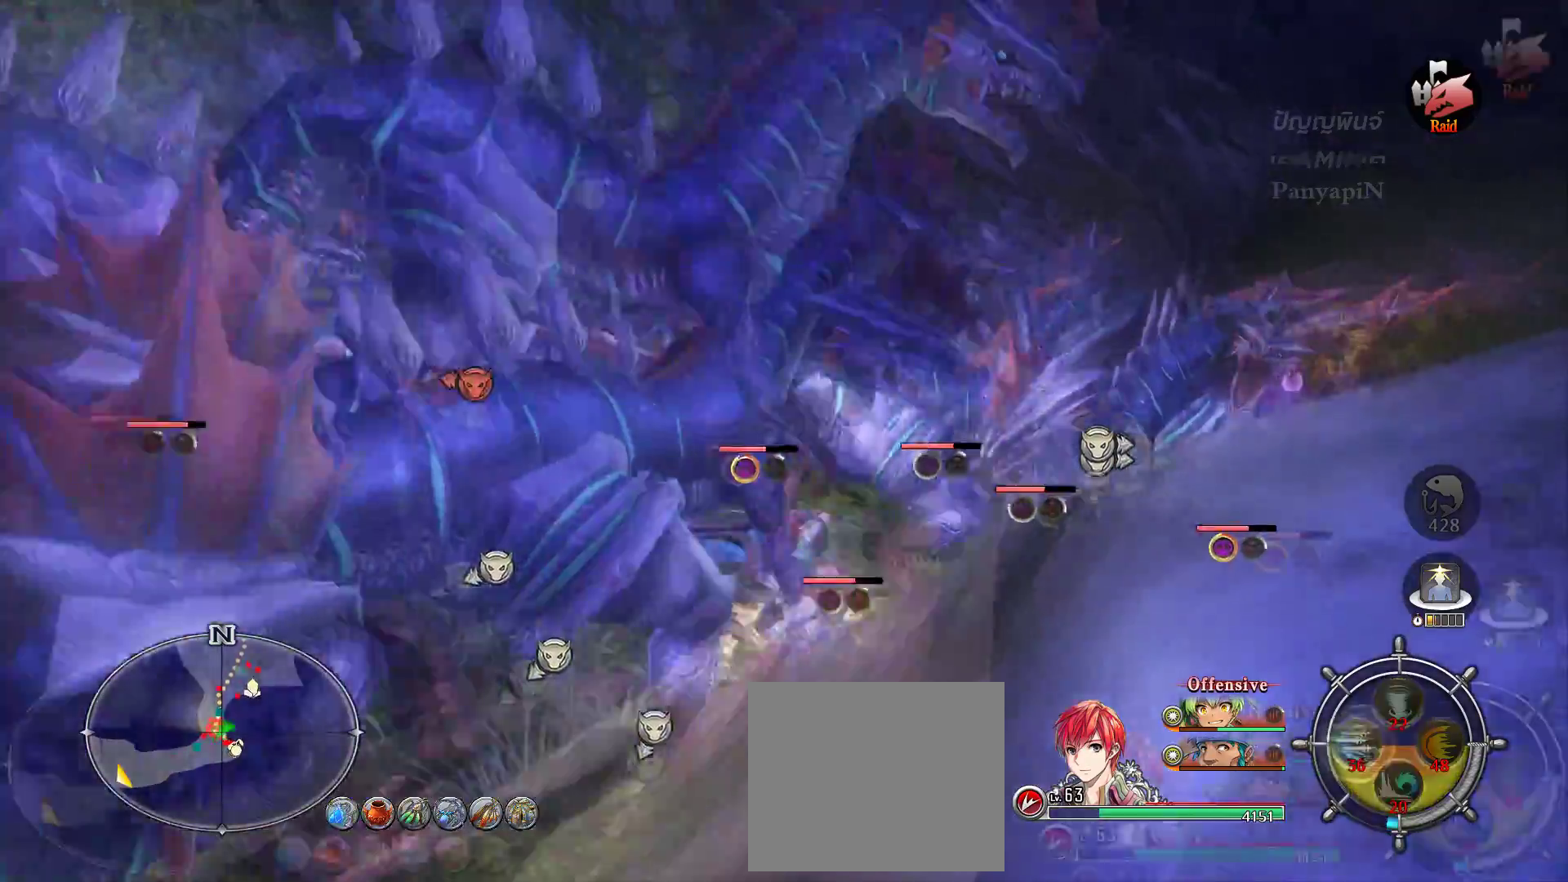
{"buttons": ["SQUARE", "R1"], "left_stick": "center", "right_stick": "center", "events": [[33, "R1", "up"], [50, "R1", "down"], [67, "R1", "up"], [67, "SQUARE", "up"], [133, "R1", "down"], [133, "SQUARE", "down"], [167, "left_stick", "down"], [233, "R1", "up"], [250, "SQUARE", "up"], [317, "SQUARE", "down"], [400, "SQUARE", "up"], [433, "left_stick", "center"], [483, "SQUARE", "down"], [500, "R1", "down"]]}
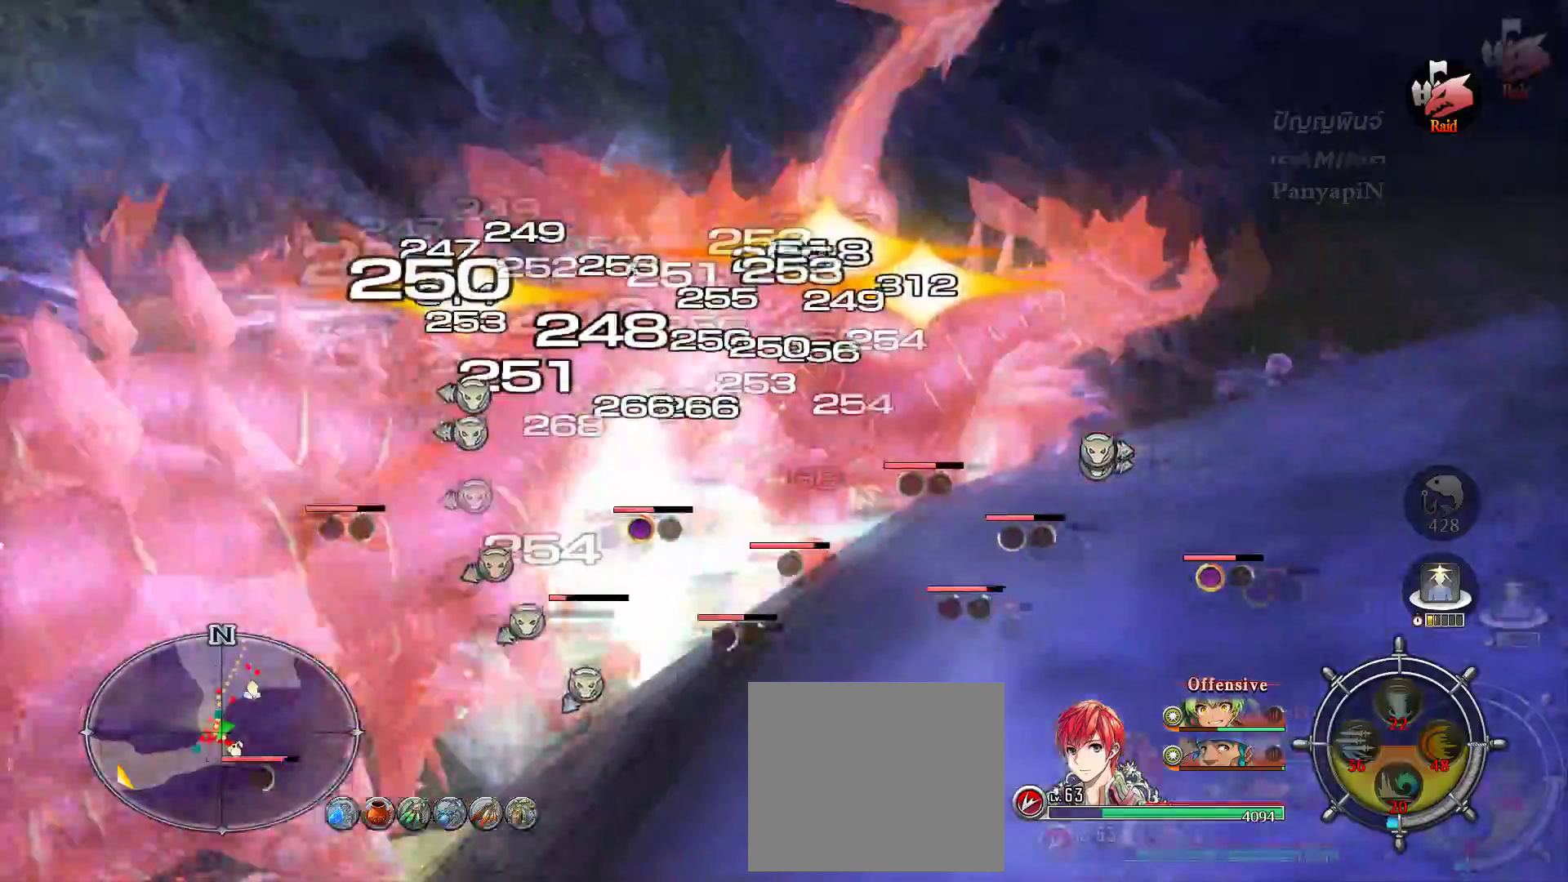
{"buttons": ["SQUARE", "R1"], "left_stick": "right", "right_stick": "center"}